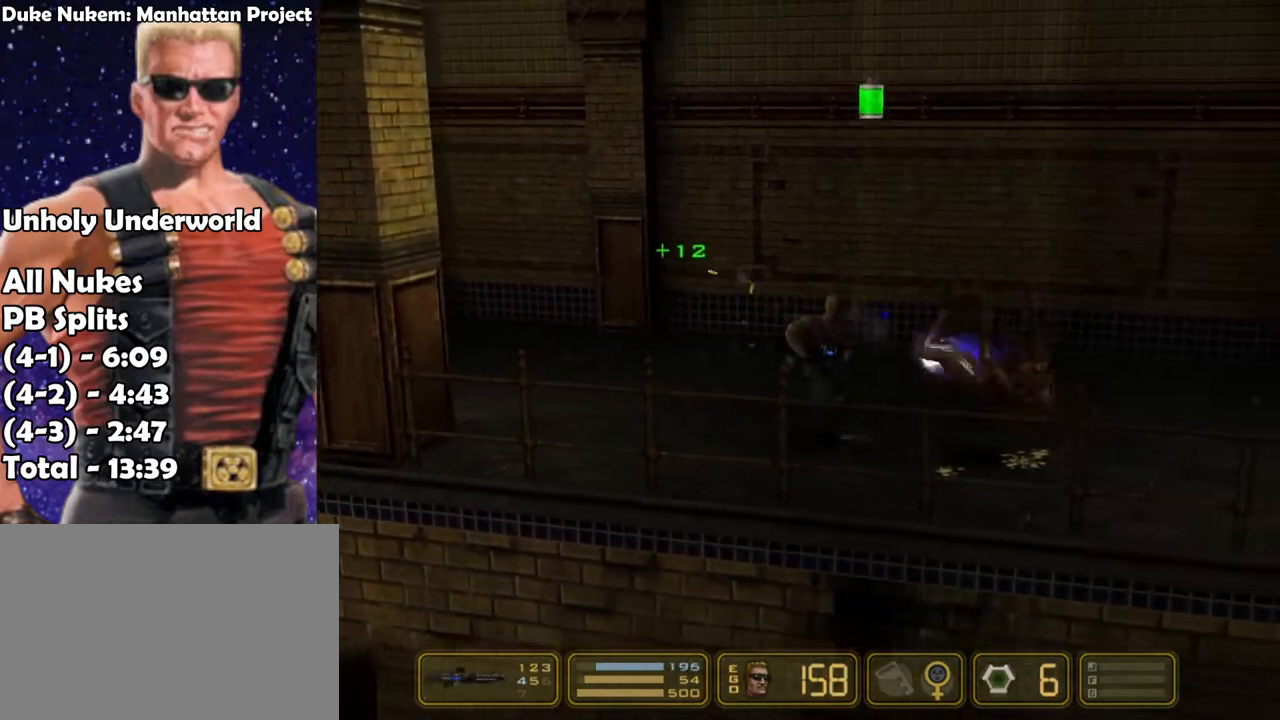
Gameplay with keyboard; each line is a JSON object with the keys held at the frame after it. "events" lists presses ("down") and releases ("up") of "1", "2", "3", "4", "5", "6", "7", "down", "jump", "kick", "left", "nweap", "pipebomb", "pweap", "right", "shoot" and "up" between this image and that frame as [ms after this image, input, new state], when the widget could be followed in between. No other keys are recorded. Mouse input is not recorded. Key names are as the overlay labels them; some are game actions (e.g. jump) rather than physical keys.
{"keys": ["right"], "events": []}
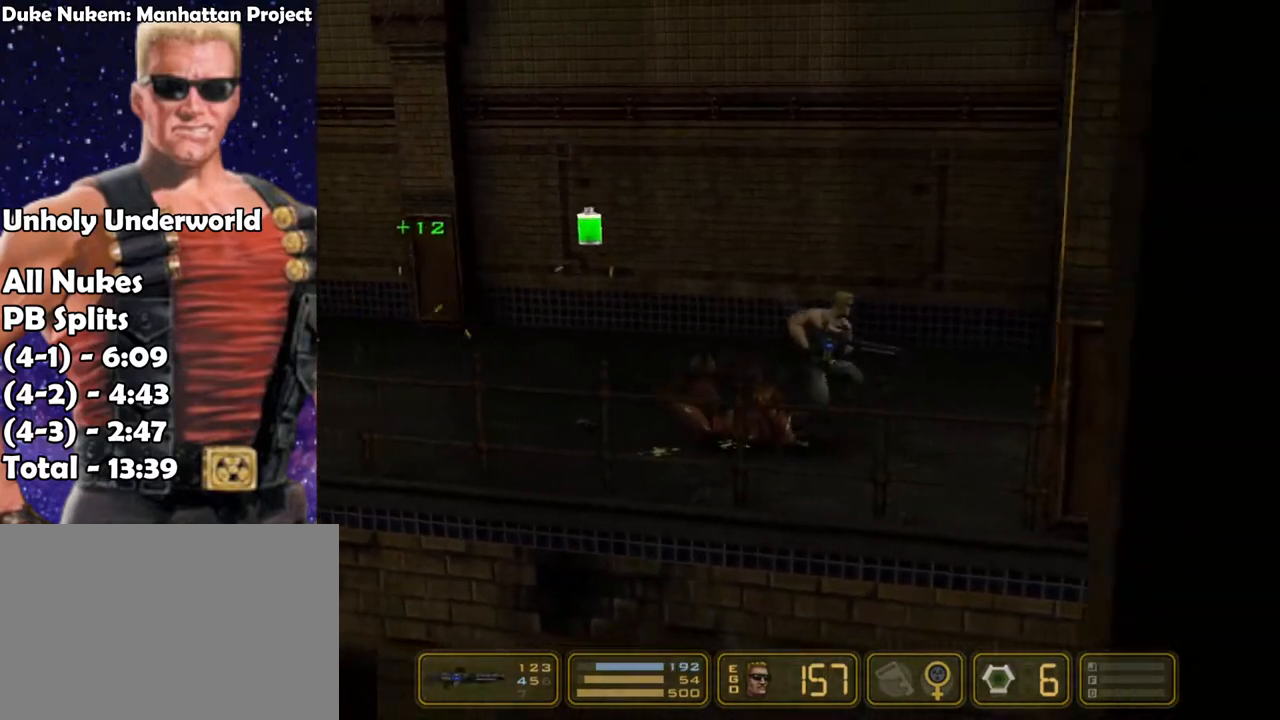
{"keys": ["right"], "events": [[267, "jump", "down"], [450, "jump", "up"]]}
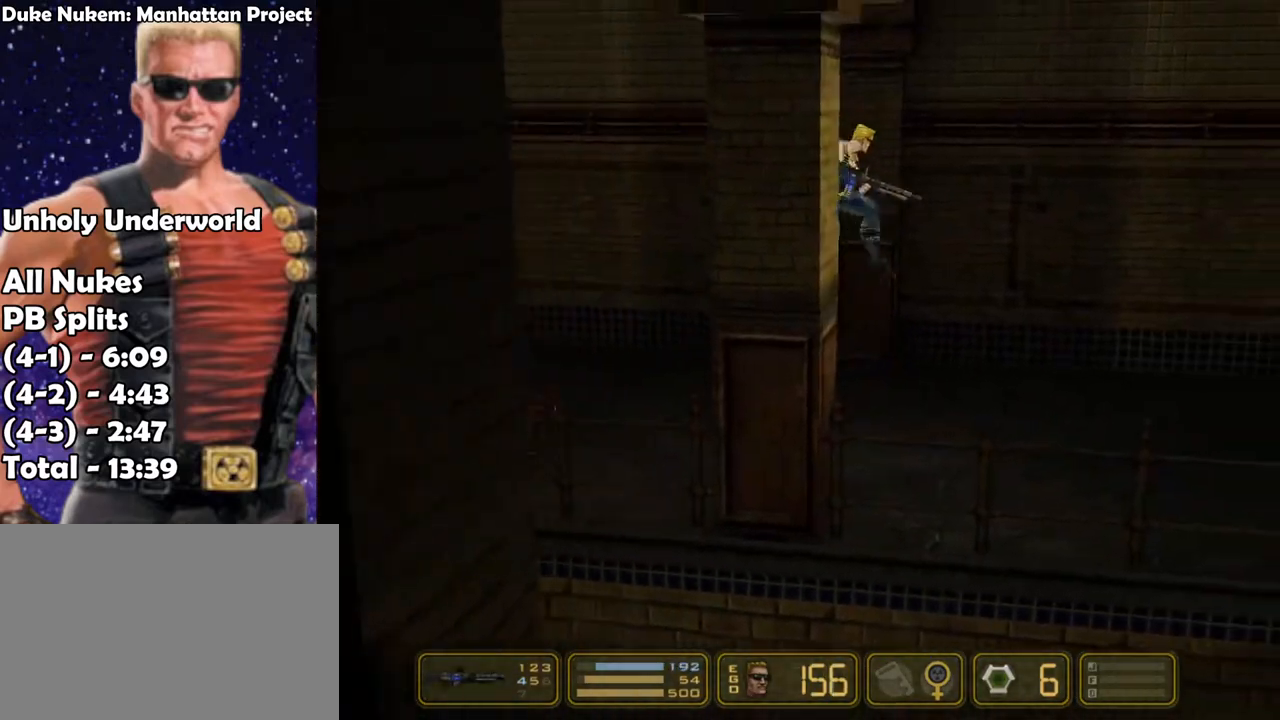
{"keys": ["kick", "right"], "events": [[200, "jump", "down"], [333, "jump", "up"], [467, "kick", "down"]]}
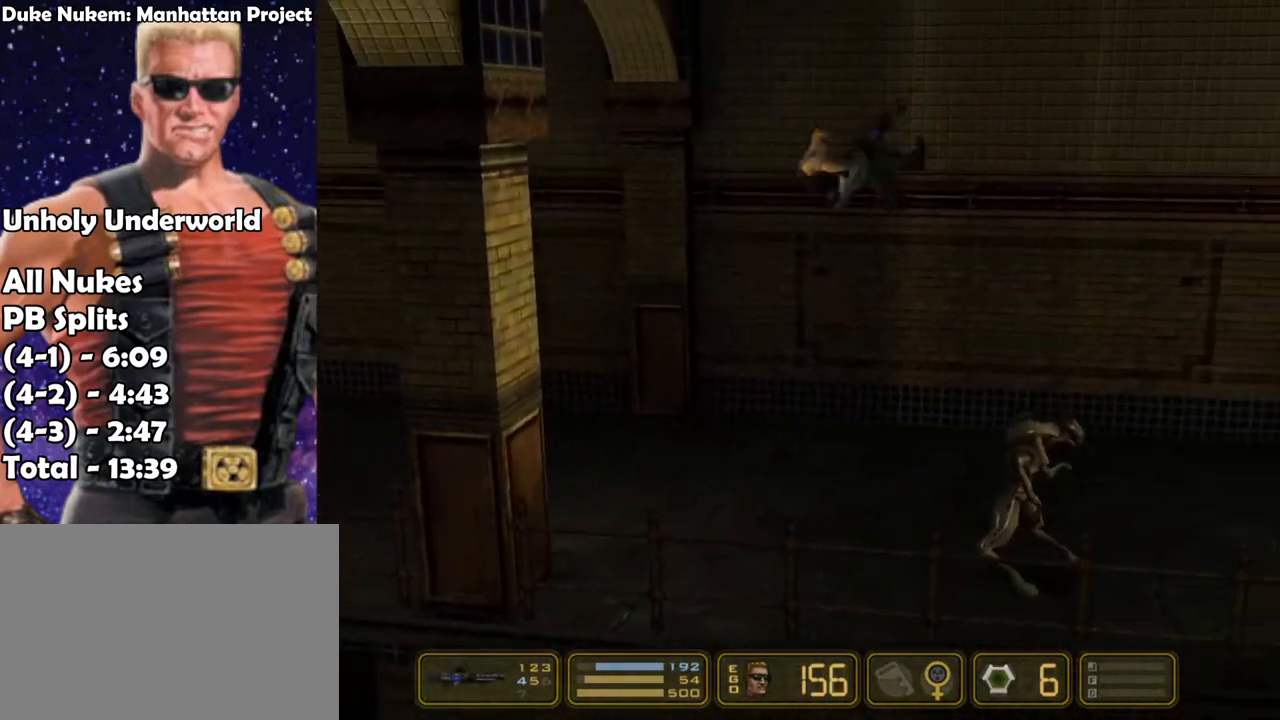
{"keys": ["right"], "events": [[117, "kick", "up"]]}
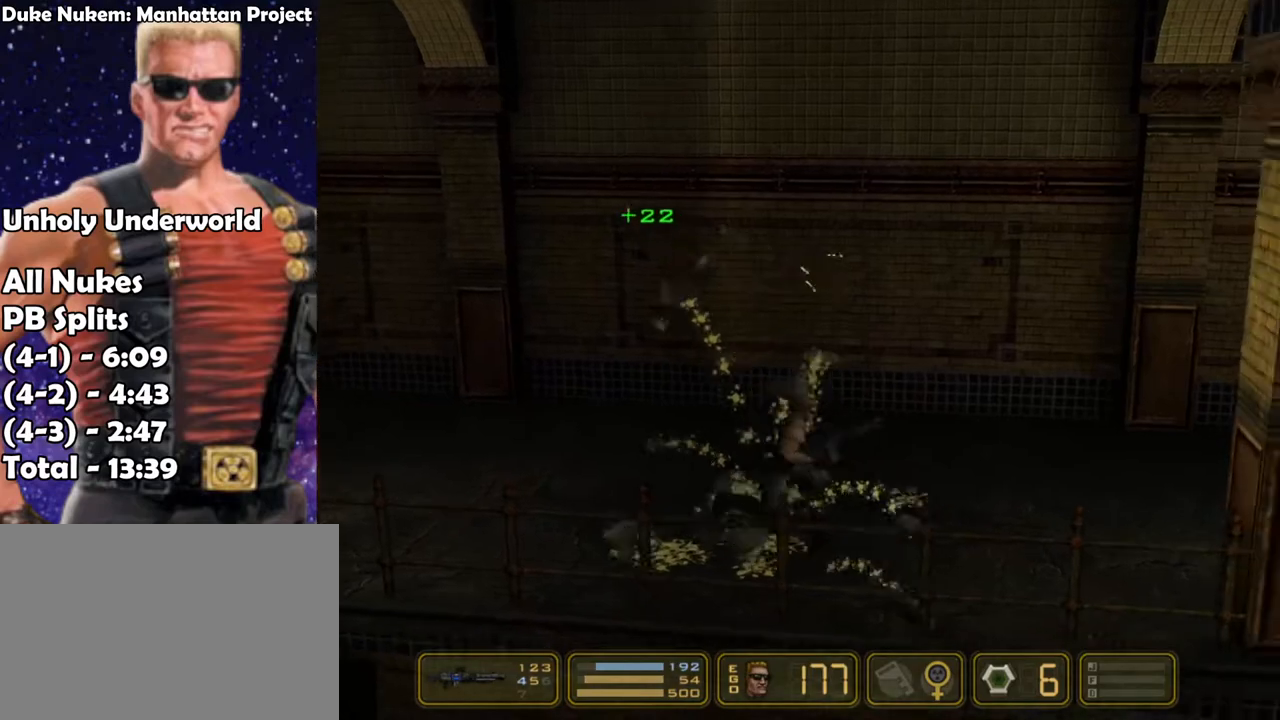
{"keys": ["right"], "events": []}
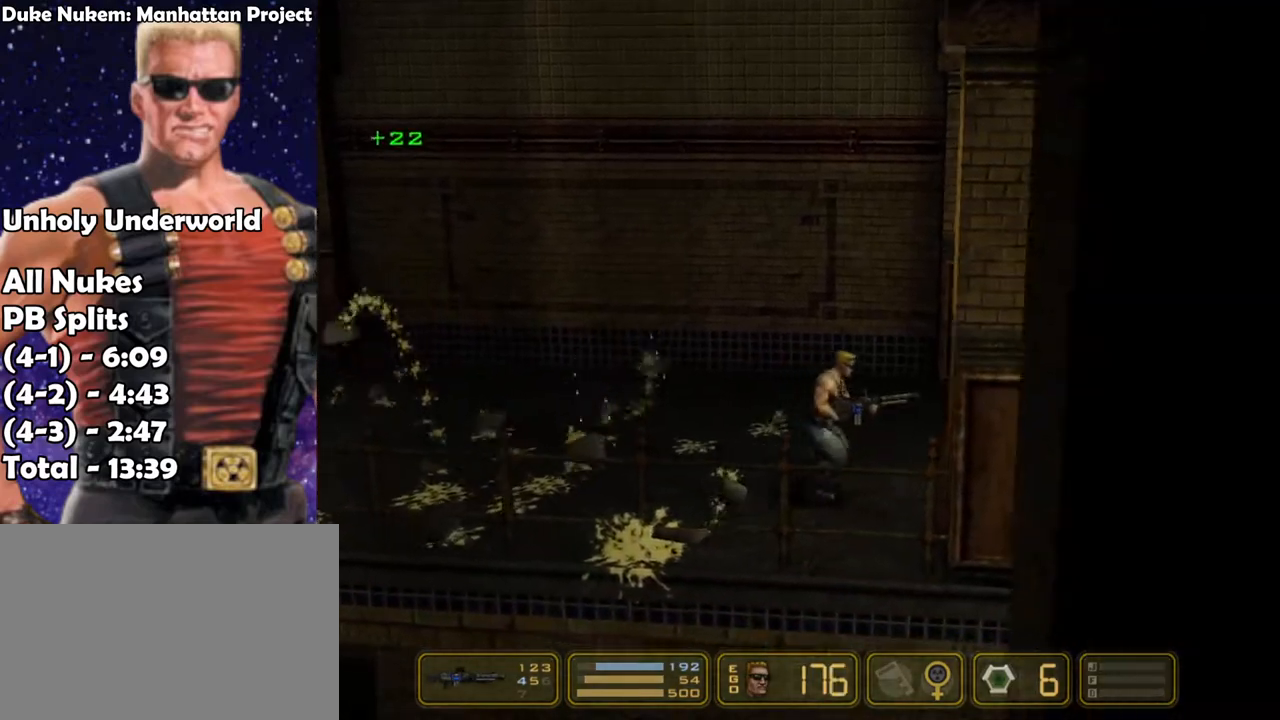
{"keys": ["right"], "events": []}
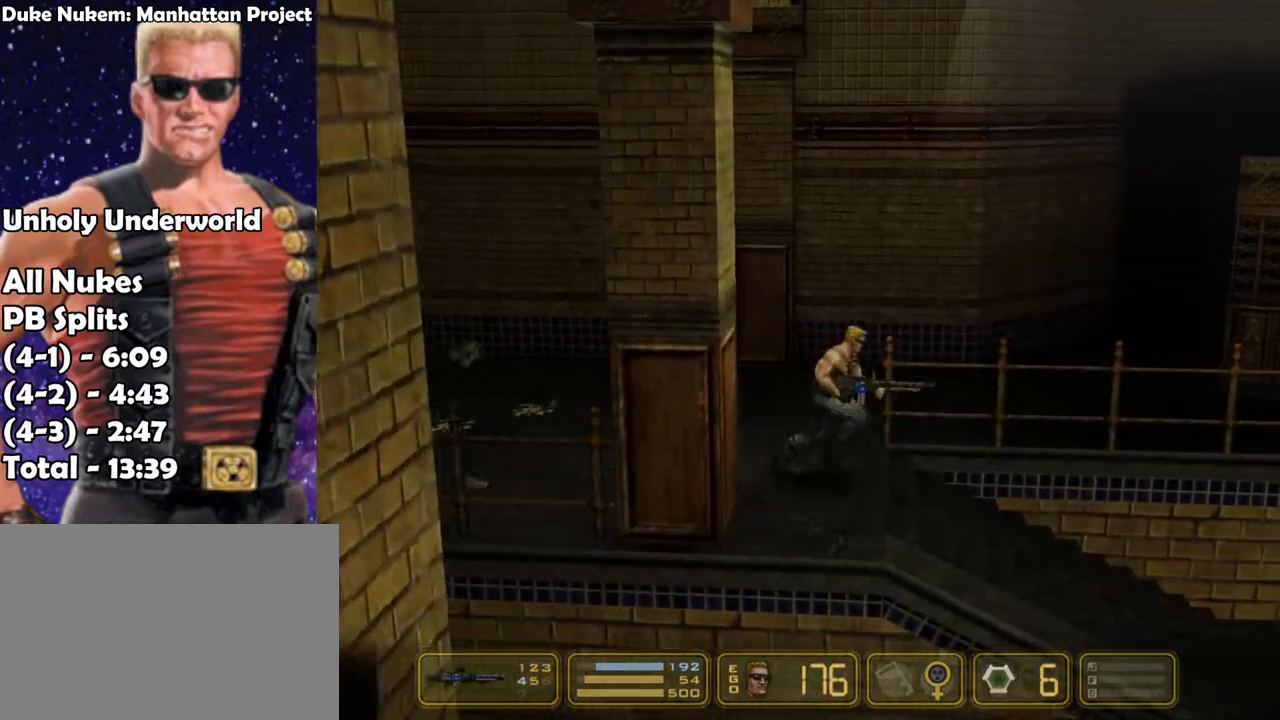
{"keys": ["right"], "events": []}
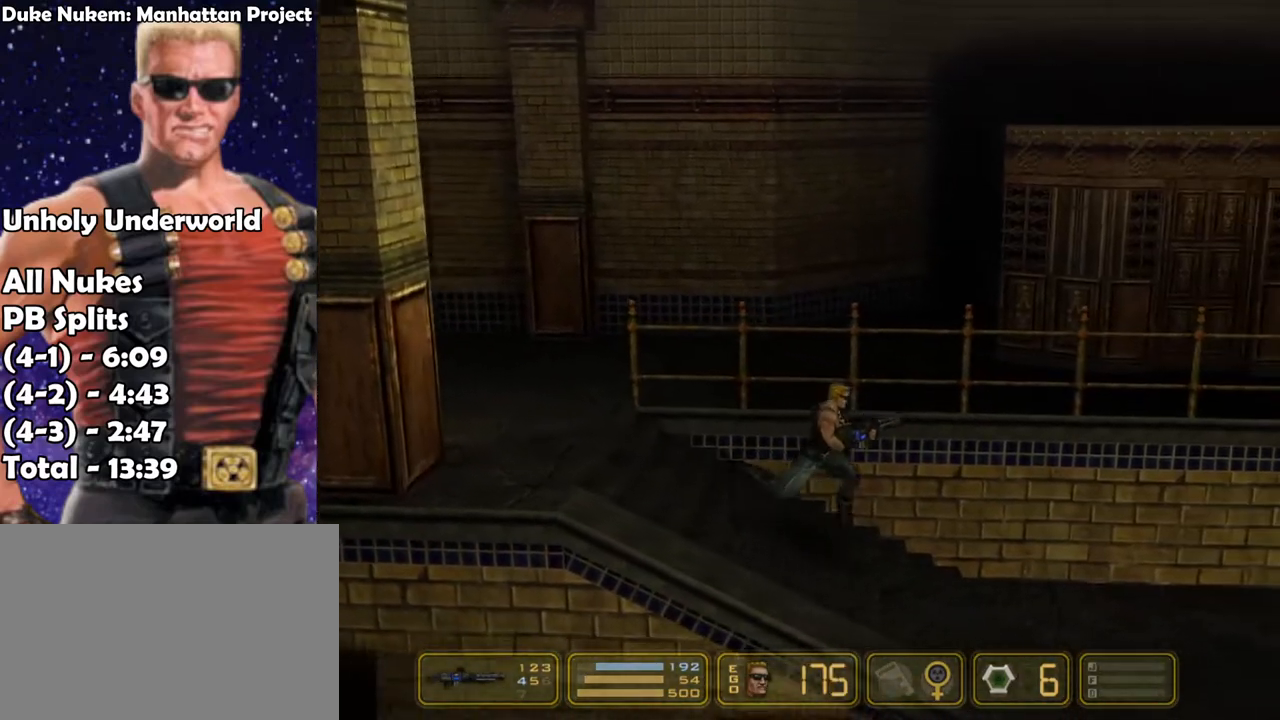
{"keys": ["right"], "events": []}
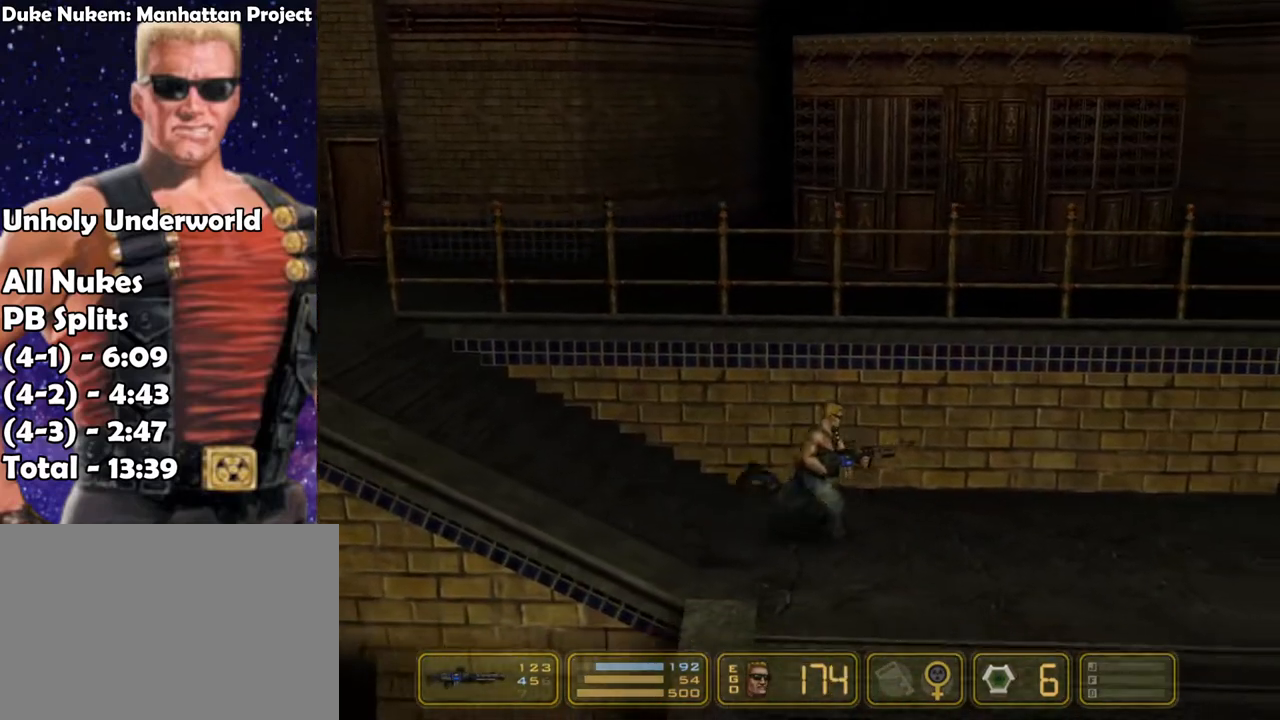
{"keys": ["right"], "events": []}
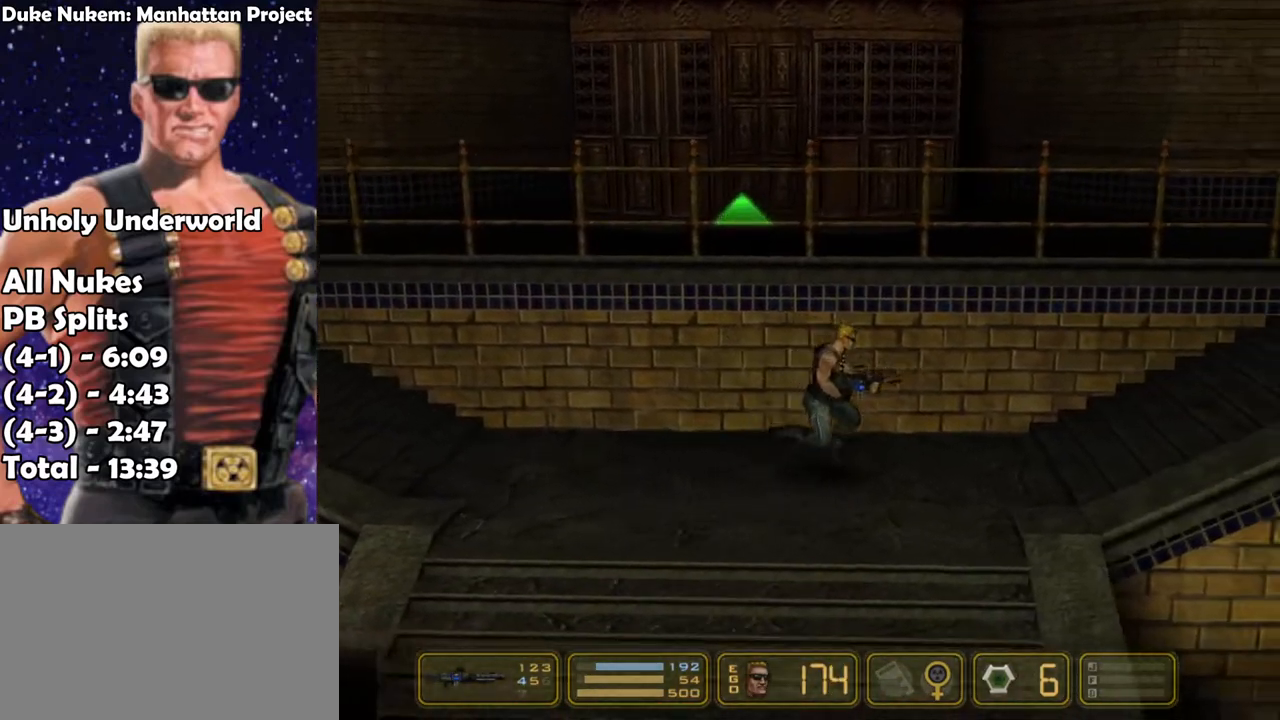
{"keys": ["right"], "events": []}
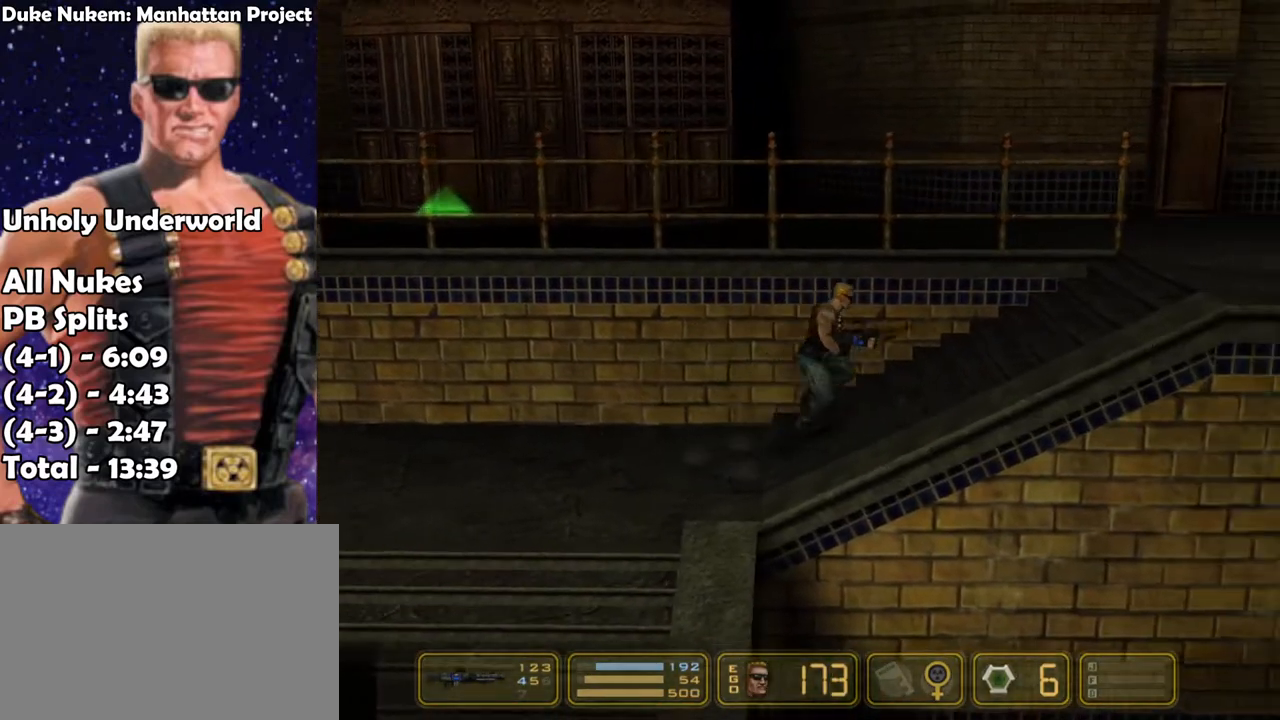
{"keys": ["right"], "events": []}
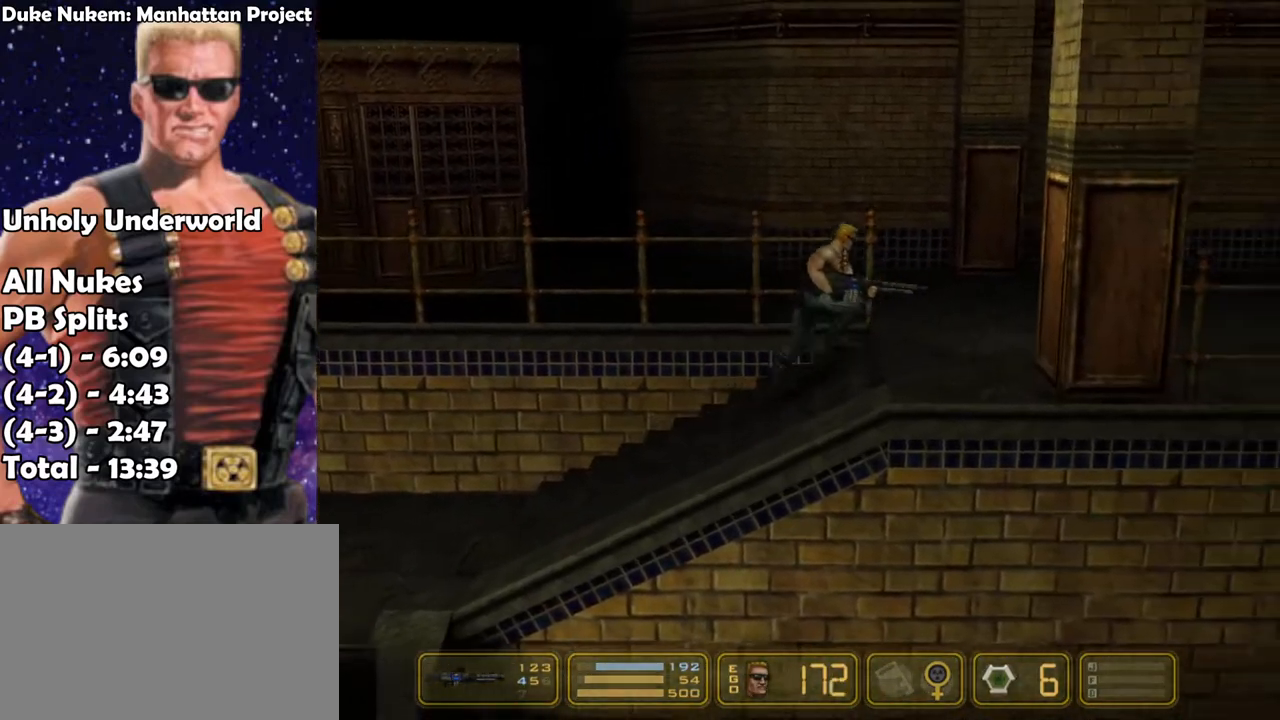
{"keys": ["right"], "events": []}
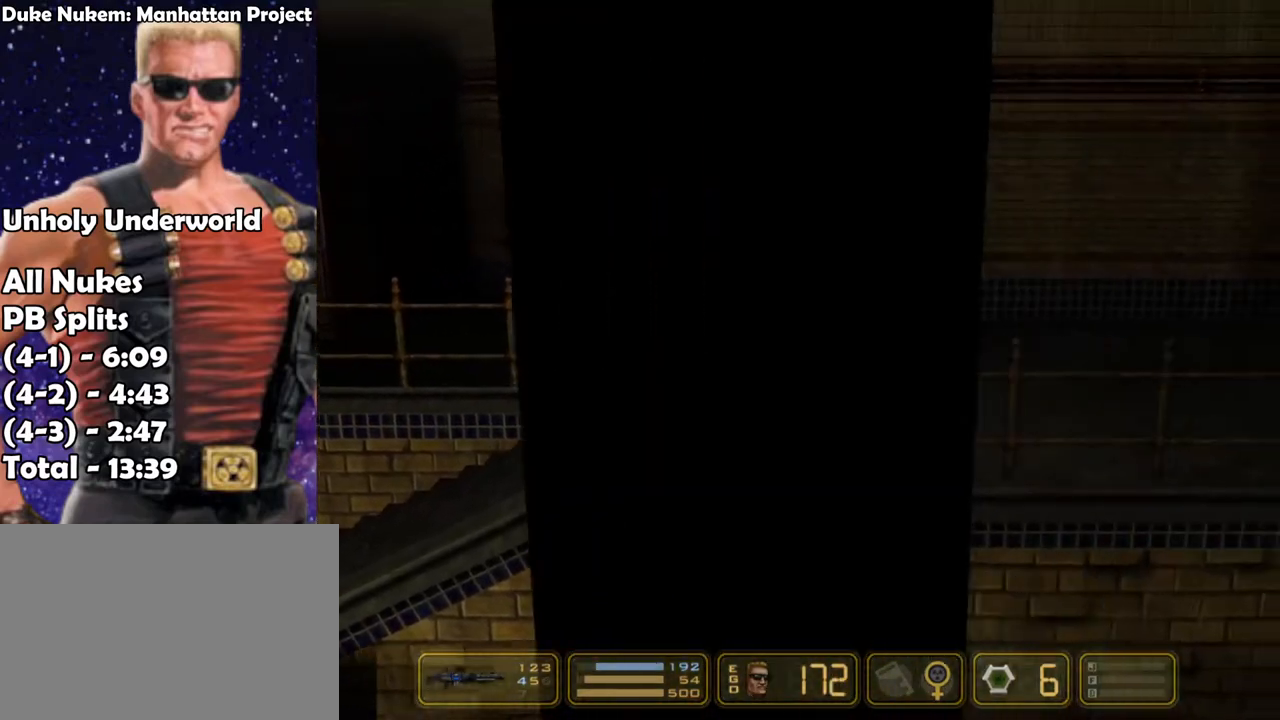
{"keys": ["right"], "events": []}
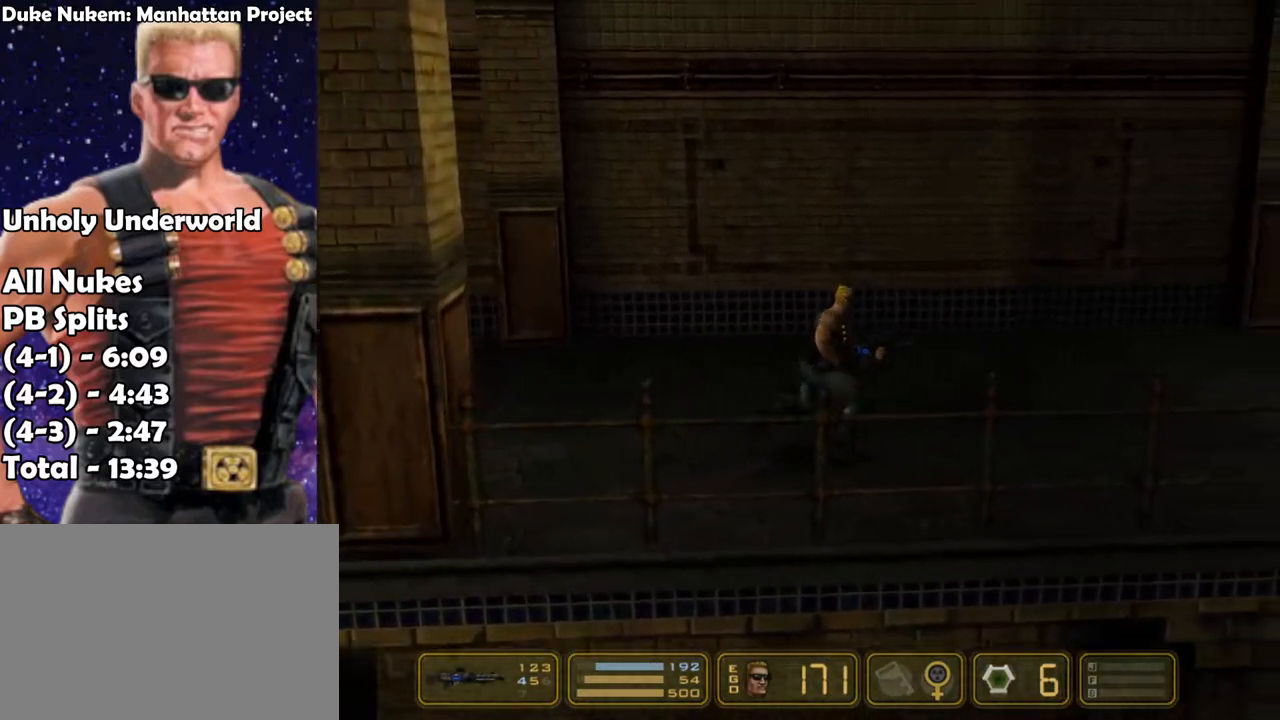
{"keys": ["pipebomb", "right"], "events": [[450, "pipebomb", "down"]]}
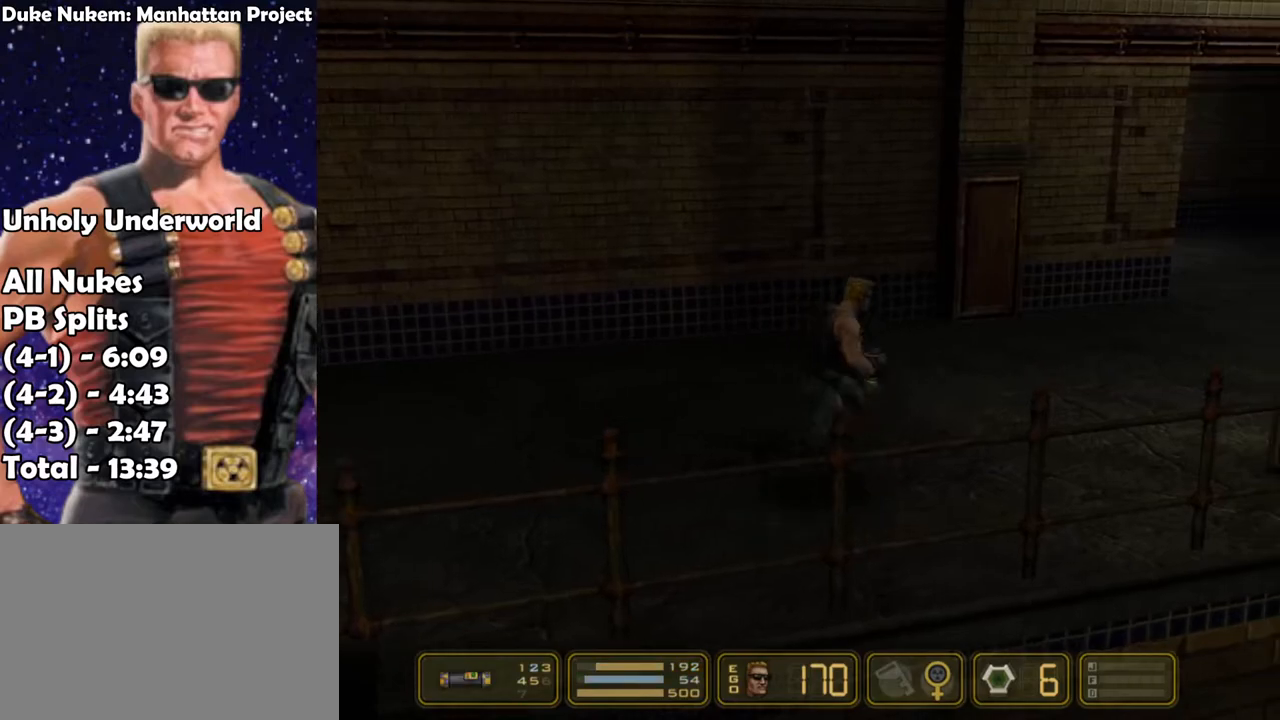
{"keys": ["right"], "events": [[133, "pipebomb", "up"]]}
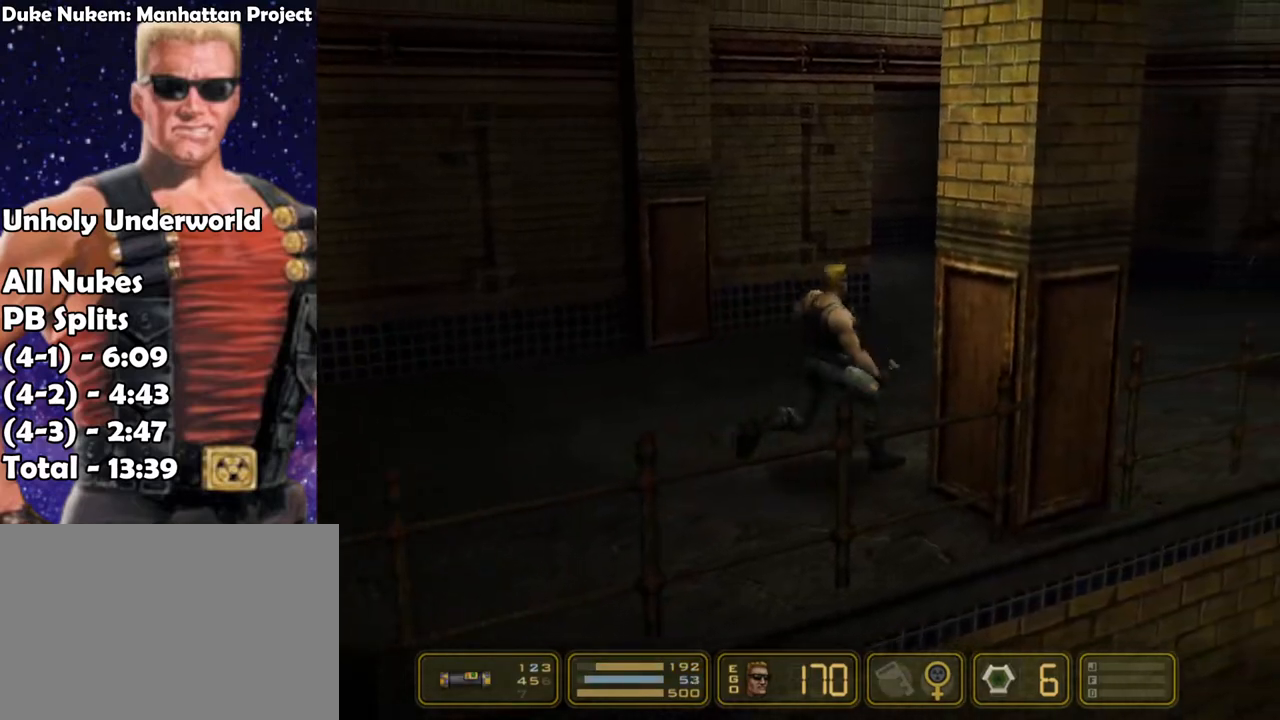
{"keys": ["right"], "events": [[350, "pipebomb", "down"], [483, "pipebomb", "up"]]}
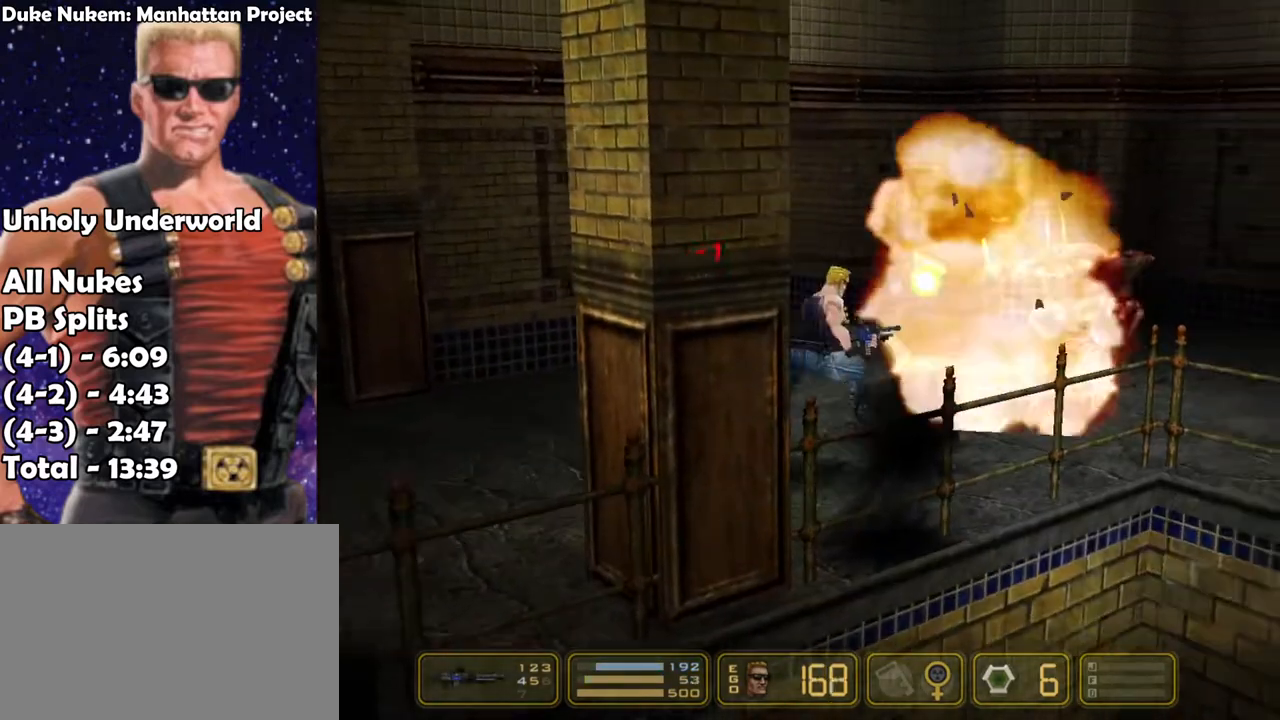
{"keys": ["right"], "events": [[83, "jump", "down"], [217, "jump", "up"], [267, "kick", "down"], [400, "kick", "up"]]}
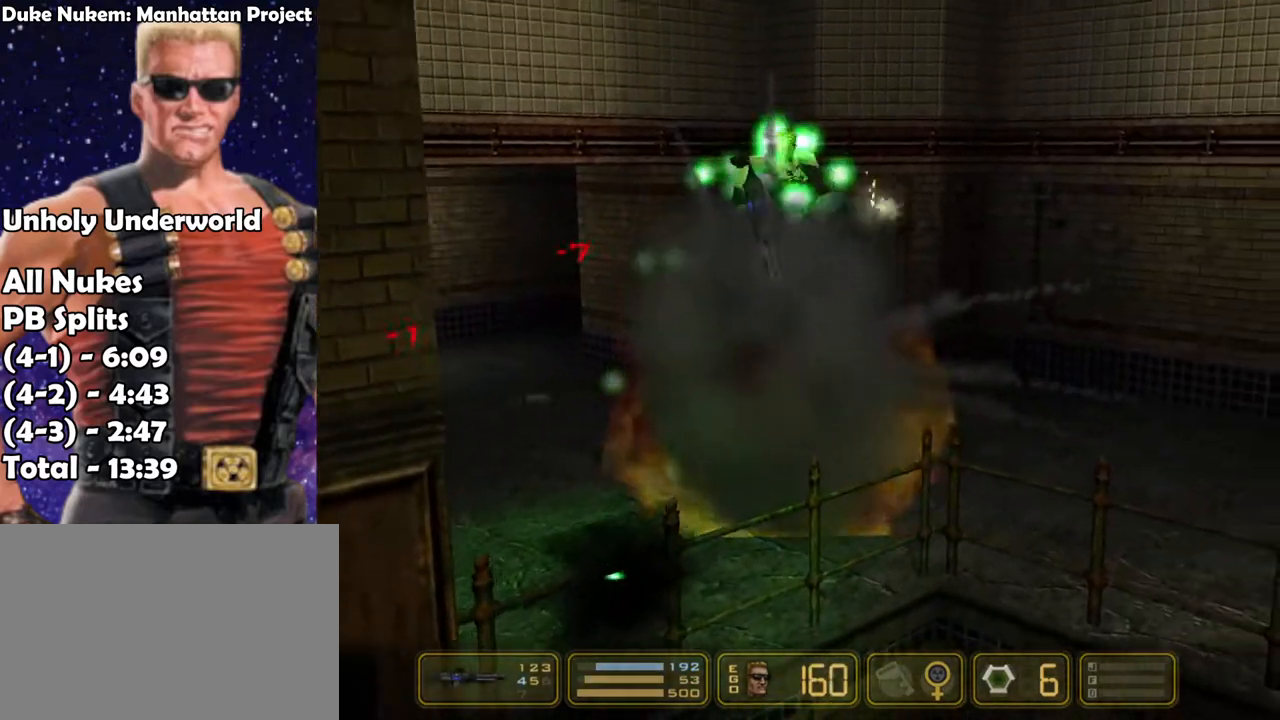
{"keys": ["right"], "events": []}
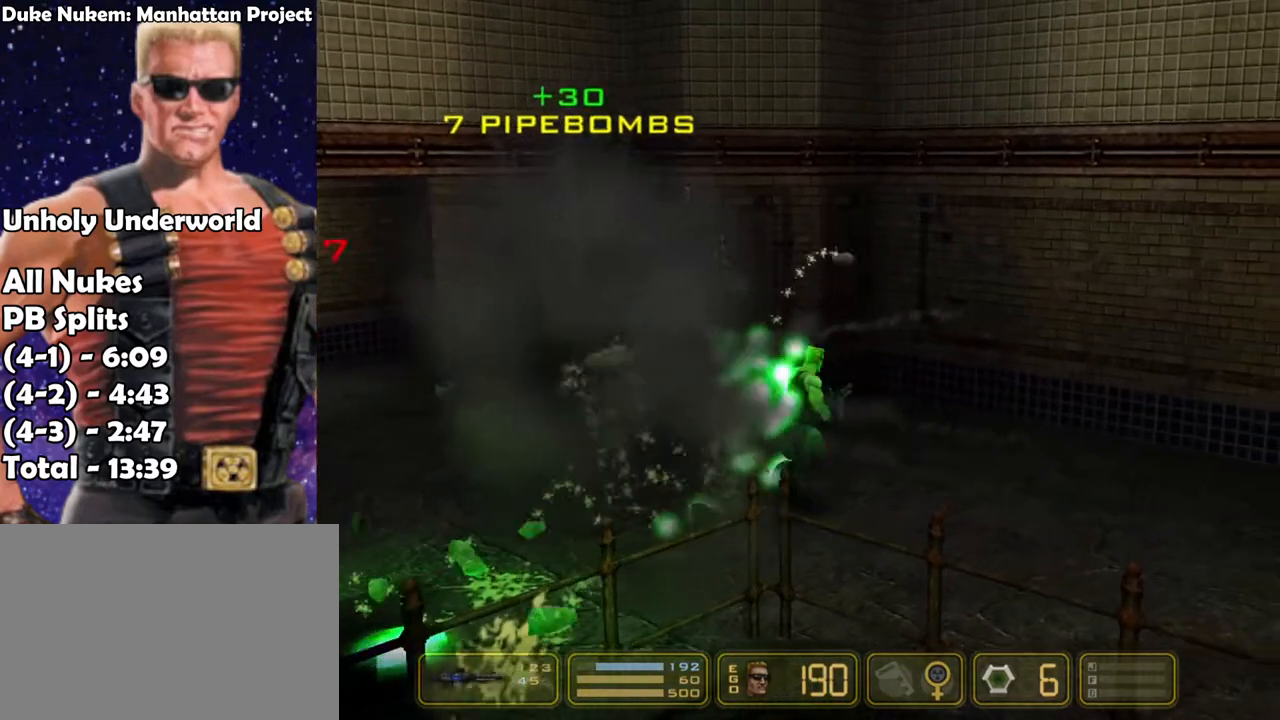
{"keys": ["right"], "events": []}
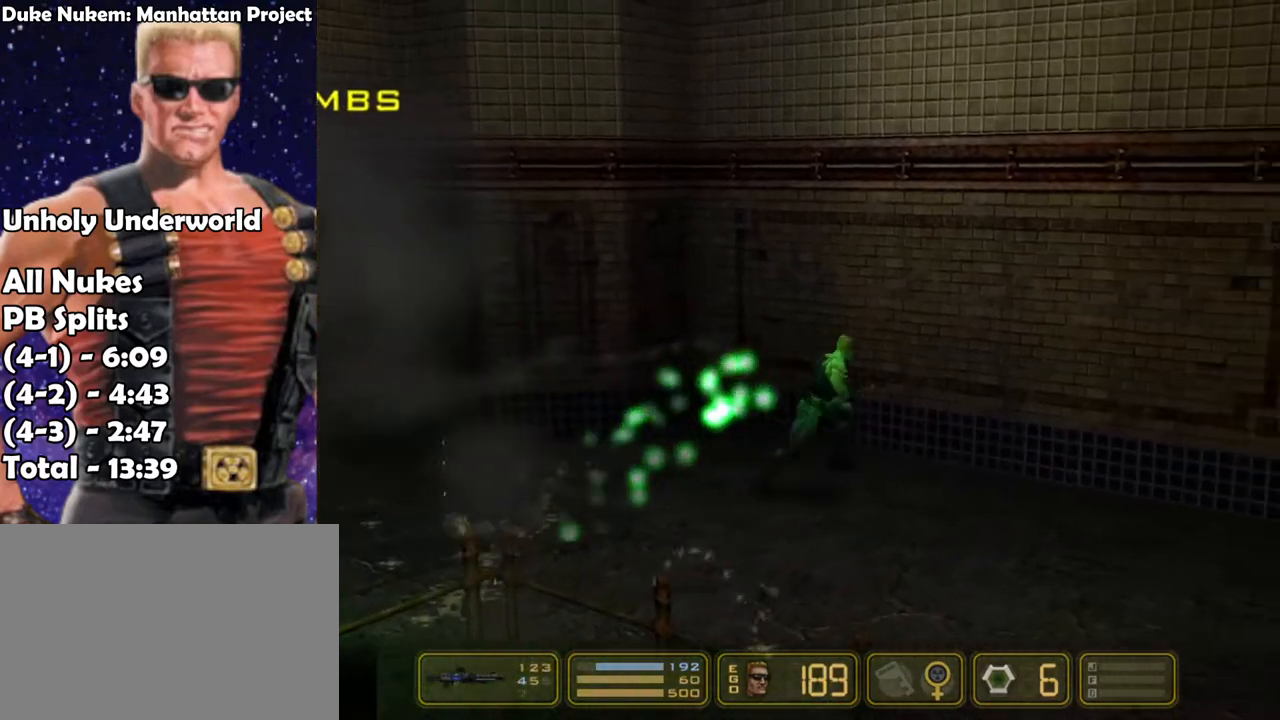
{"keys": ["right"], "events": [[33, "pipebomb", "down"], [167, "pipebomb", "up"]]}
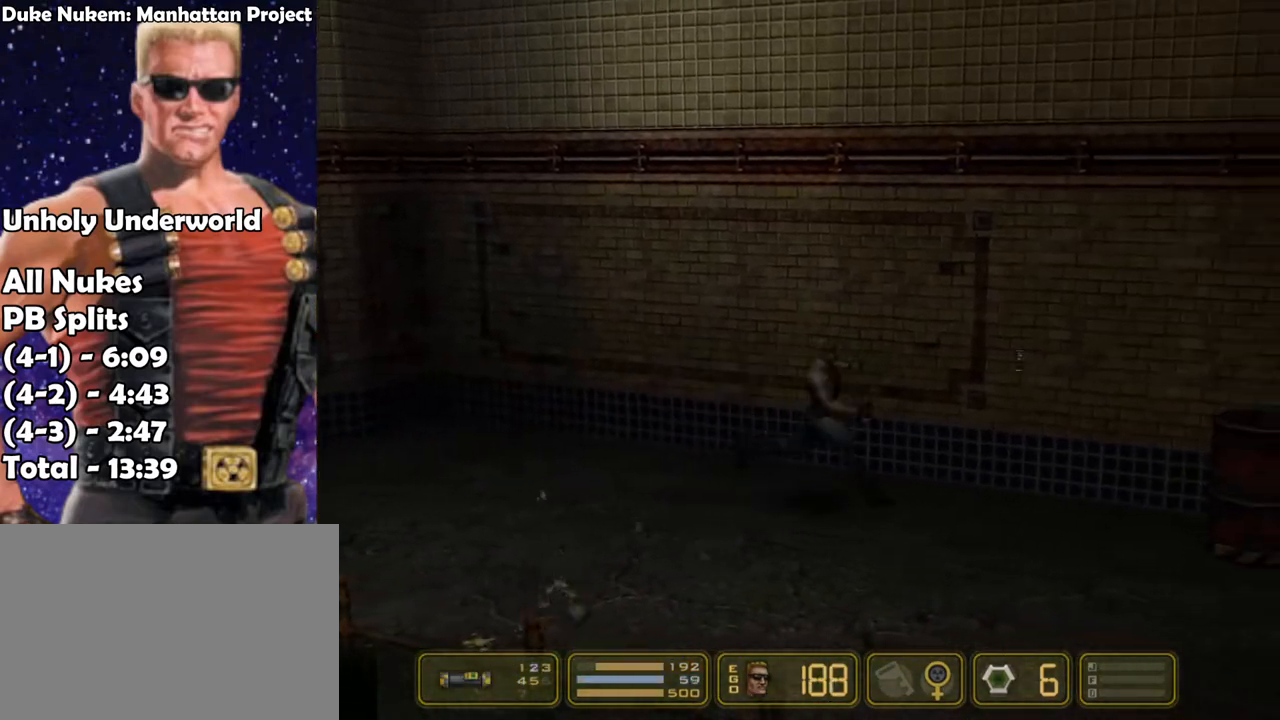
{"keys": ["right"], "events": [[233, "pipebomb", "down"], [317, "pipebomb", "up"]]}
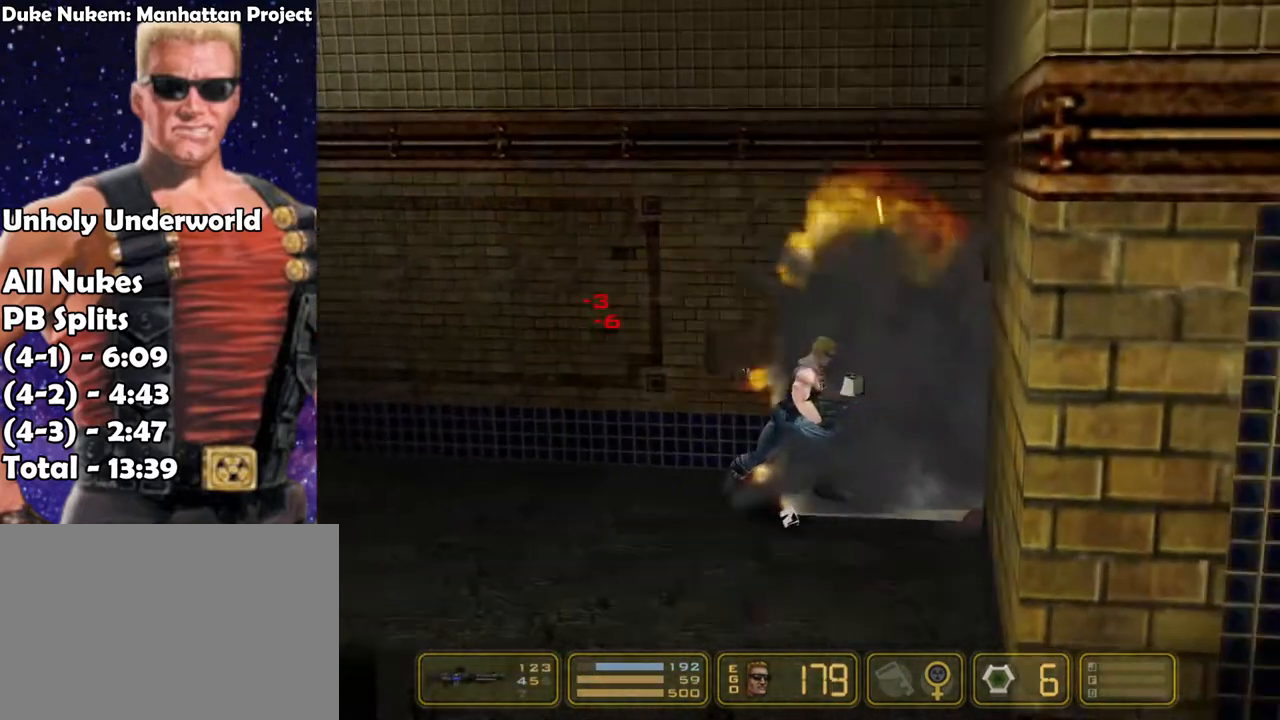
{"keys": ["right"], "events": []}
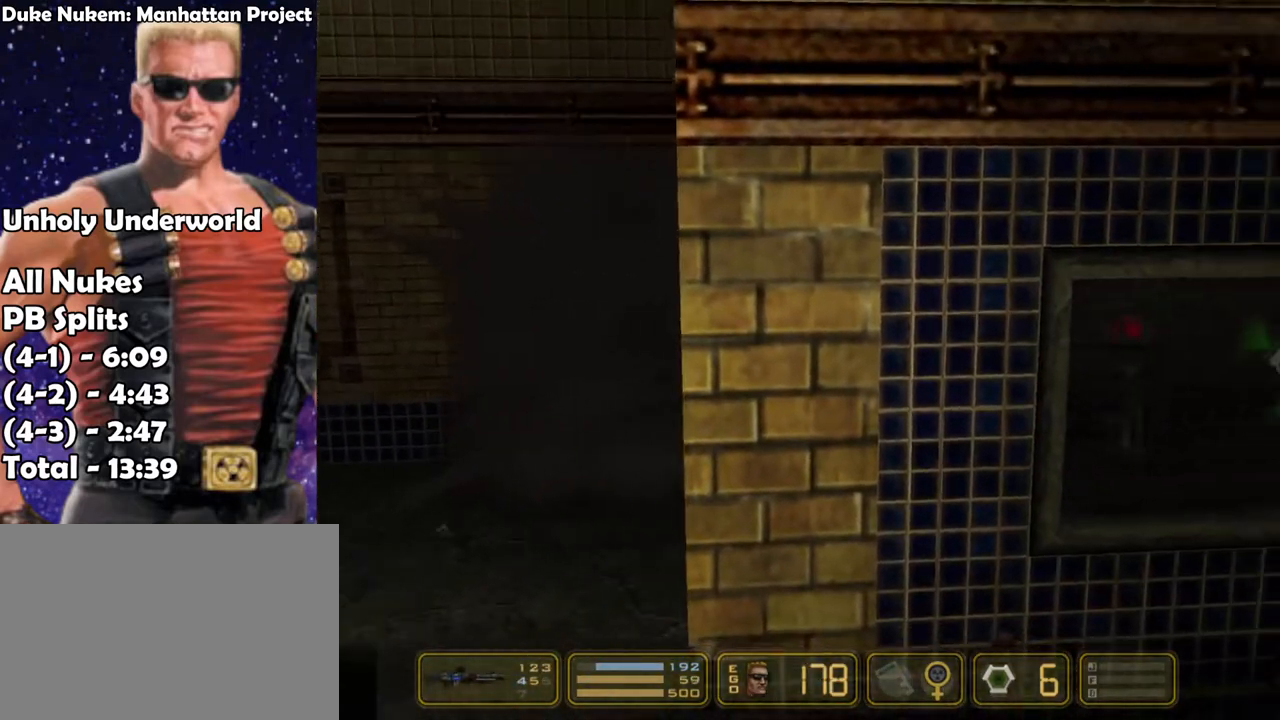
{"keys": ["right"], "events": []}
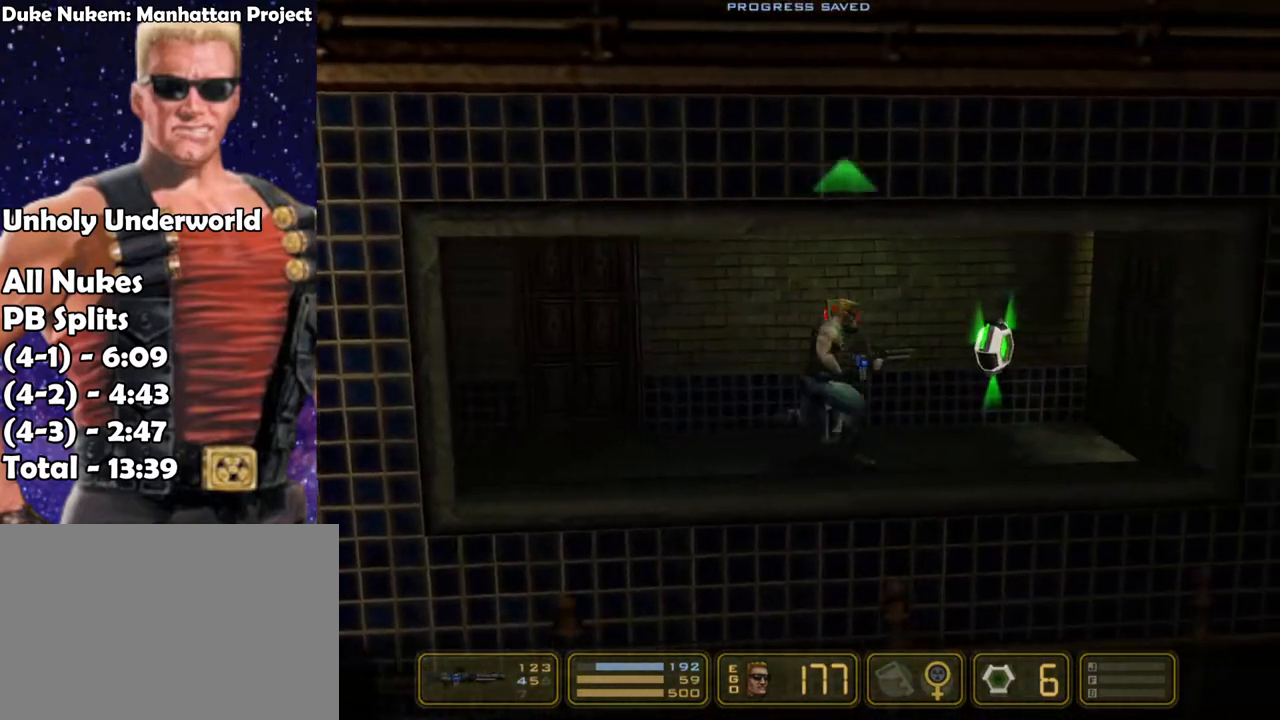
{"keys": ["left"], "events": [[233, "left", "down"], [283, "right", "up"], [317, "up", "down"], [417, "up", "up"]]}
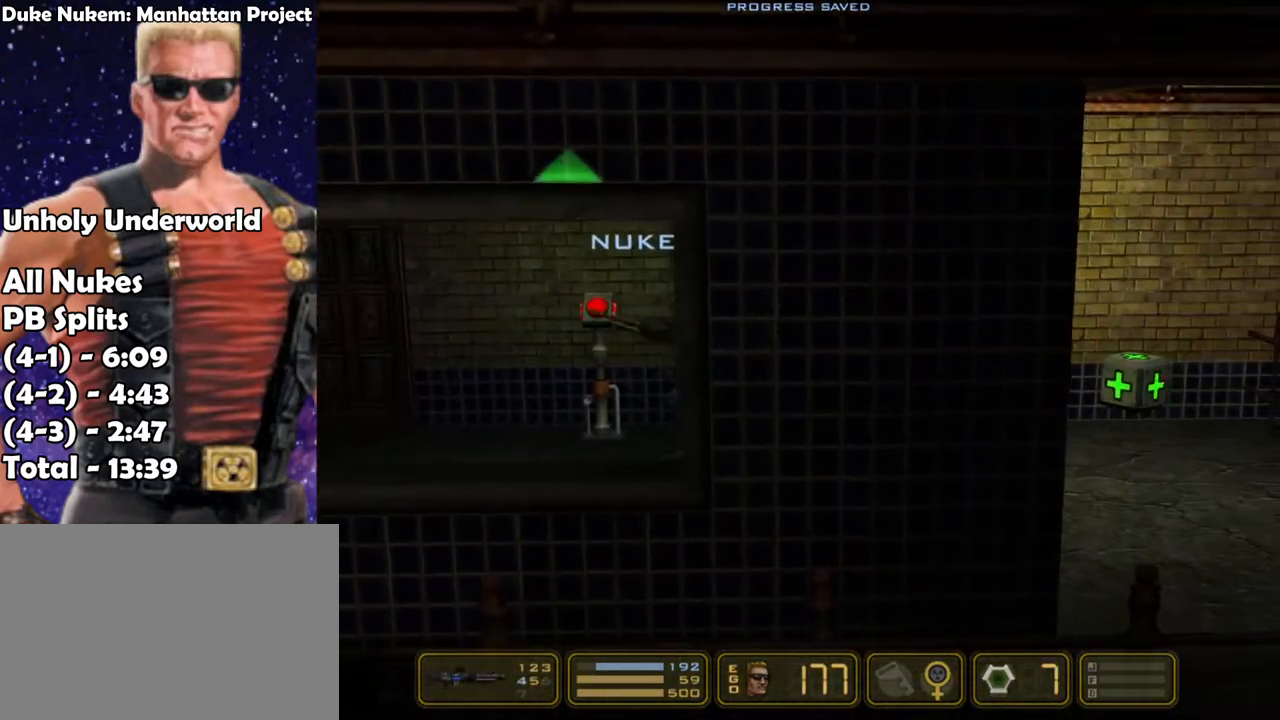
{"keys": ["left"], "events": [[67, "up", "down"], [150, "up", "up"], [250, "up", "down"], [400, "up", "up"]]}
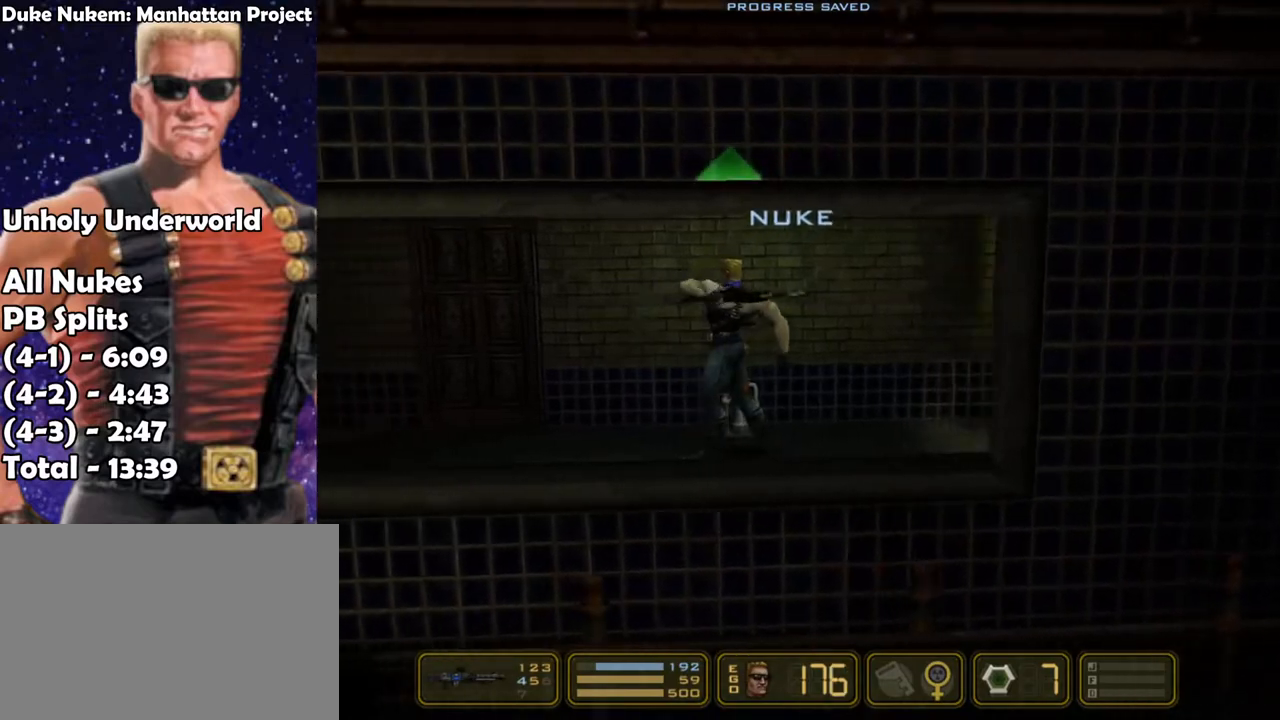
{"keys": ["left"], "events": []}
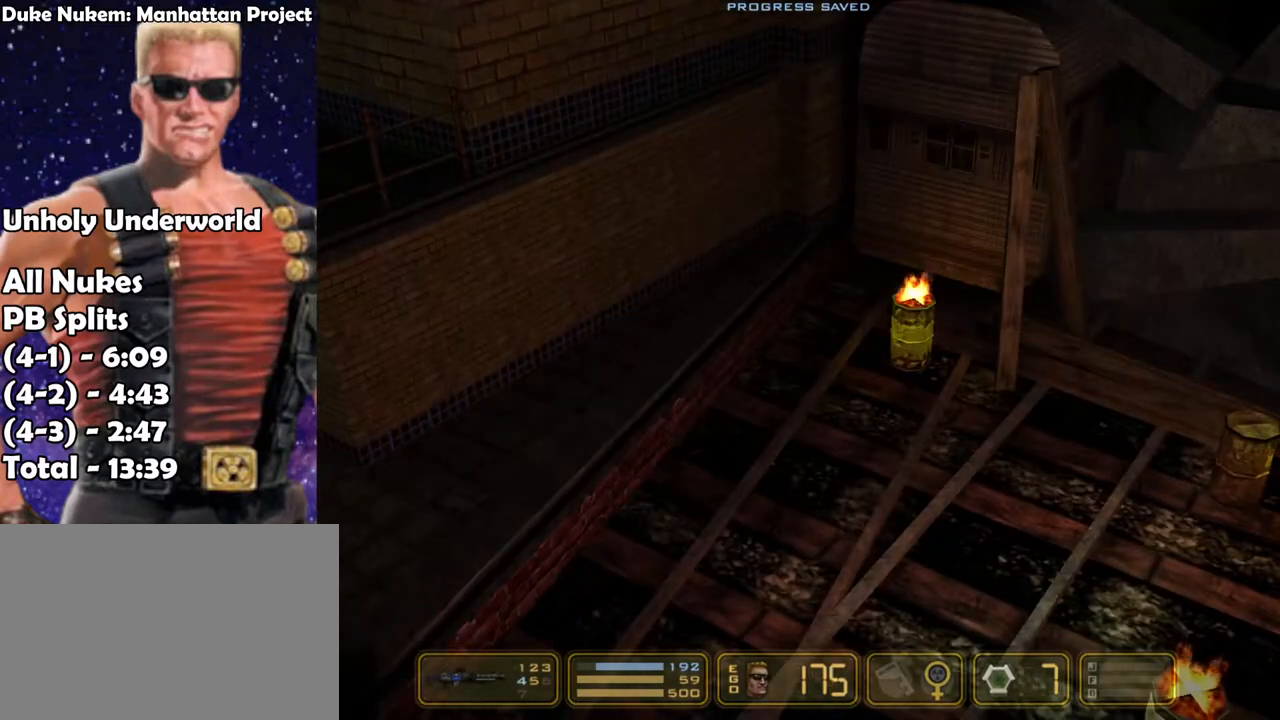
{"keys": ["left"], "events": []}
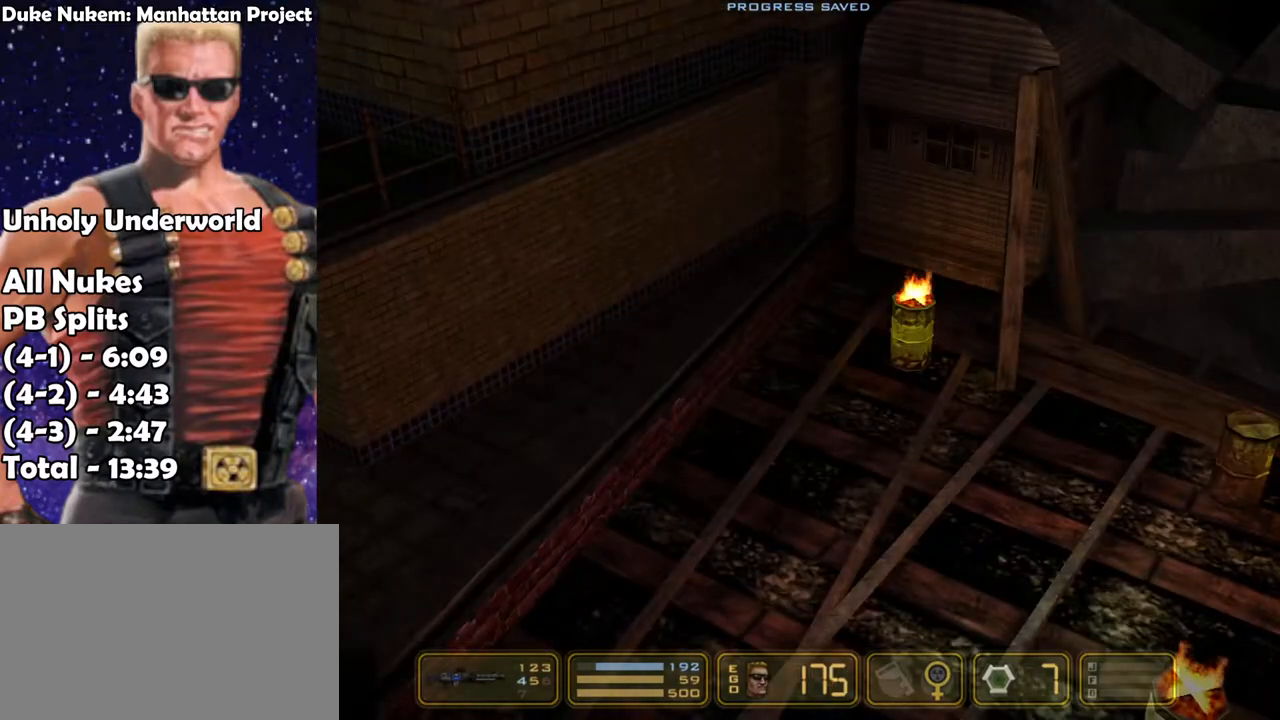
{"keys": [], "events": [[433, "left", "up"]]}
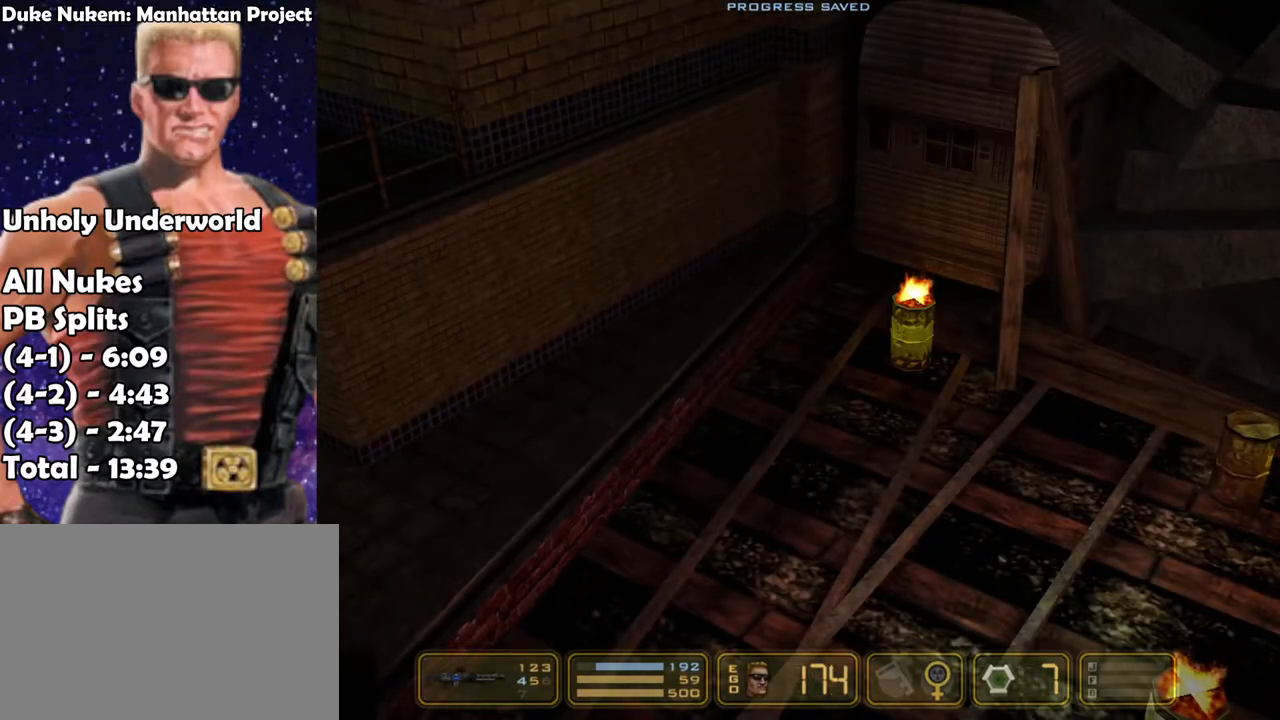
{"keys": [], "events": []}
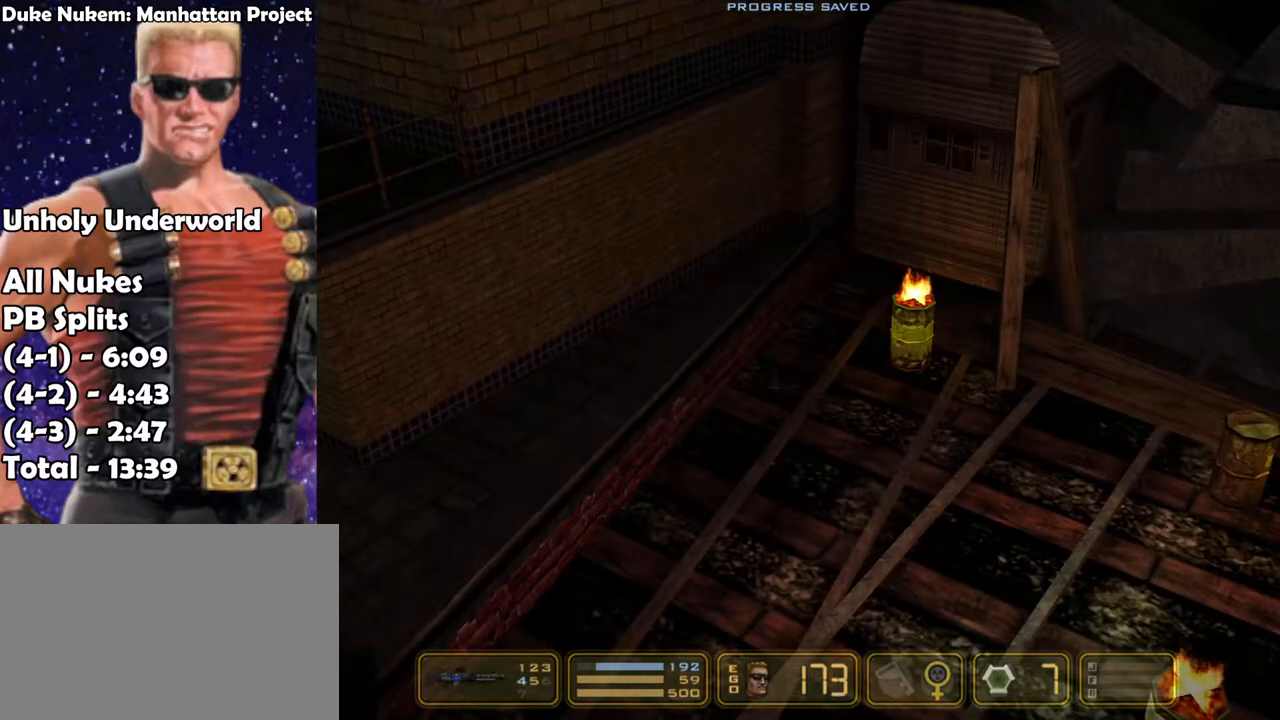
{"keys": [], "events": []}